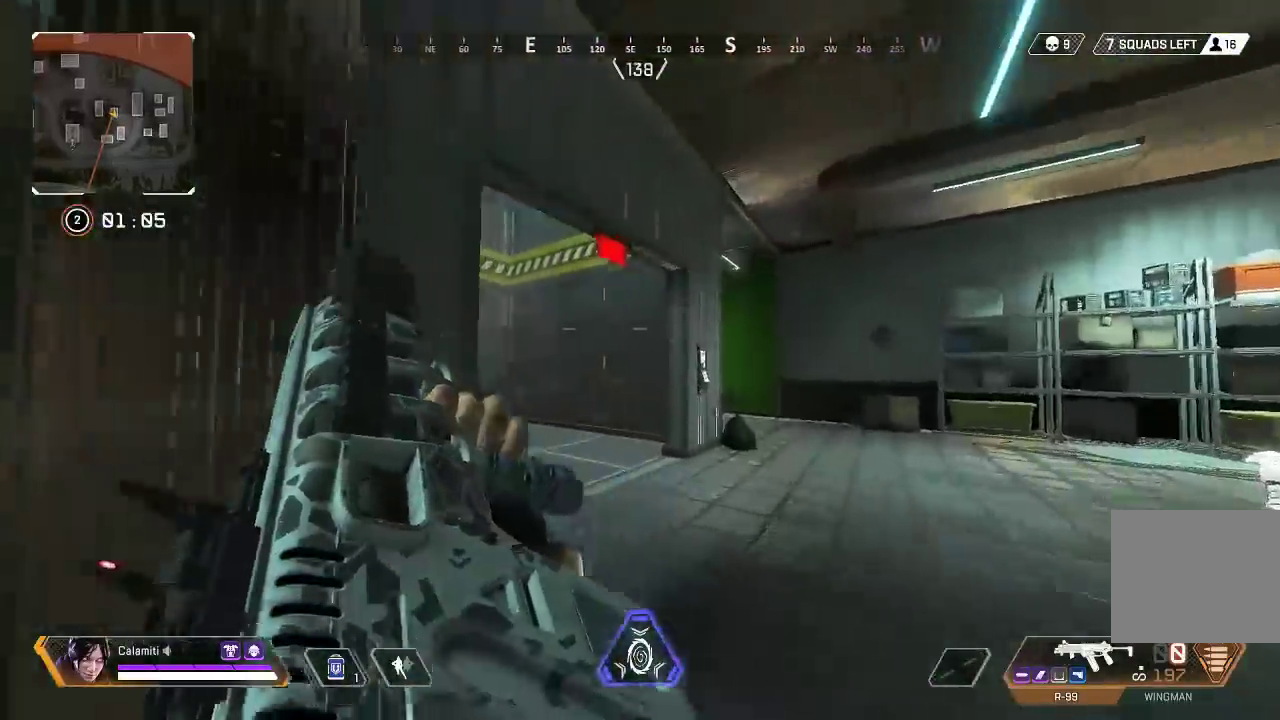
Gameplay with a controller (PlayStation layout); each line is a JSON object with the inputs held at the frame after it. "events" lists button and stick changes between this image and that frame as [ms after this image, input, new state], when the widget could be followed in between. Not read: R3.
{"buttons": ["L3"], "left_stick": "up", "right_stick": "center", "events": [[133, "CIRCLE", "down"], [183, "right_stick", "up-left"], [300, "CIRCLE", "up"], [417, "L3", "down"], [433, "right_stick", "center"]]}
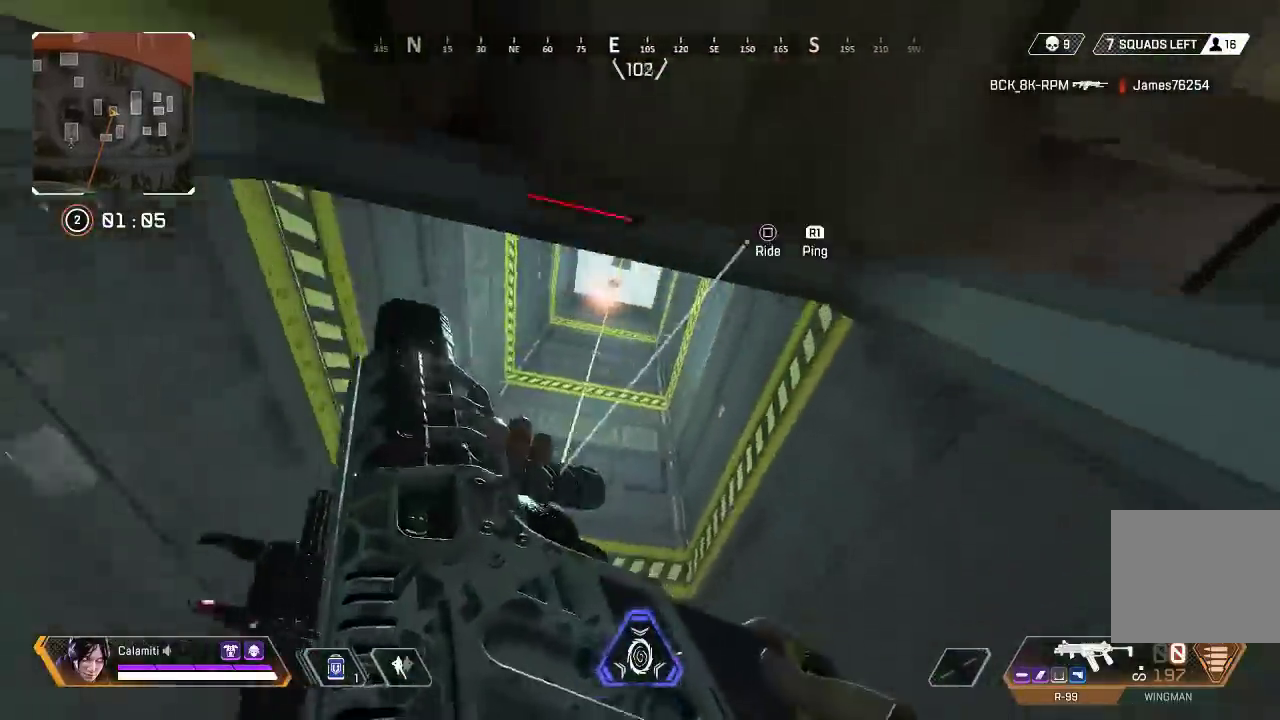
{"buttons": ["R2"], "left_stick": "center", "right_stick": "center", "events": [[83, "L3", "up"], [100, "right_stick", "up-right"], [150, "left_stick", "left"], [167, "right_stick", "center"], [300, "R2", "down"], [417, "left_stick", "center"]]}
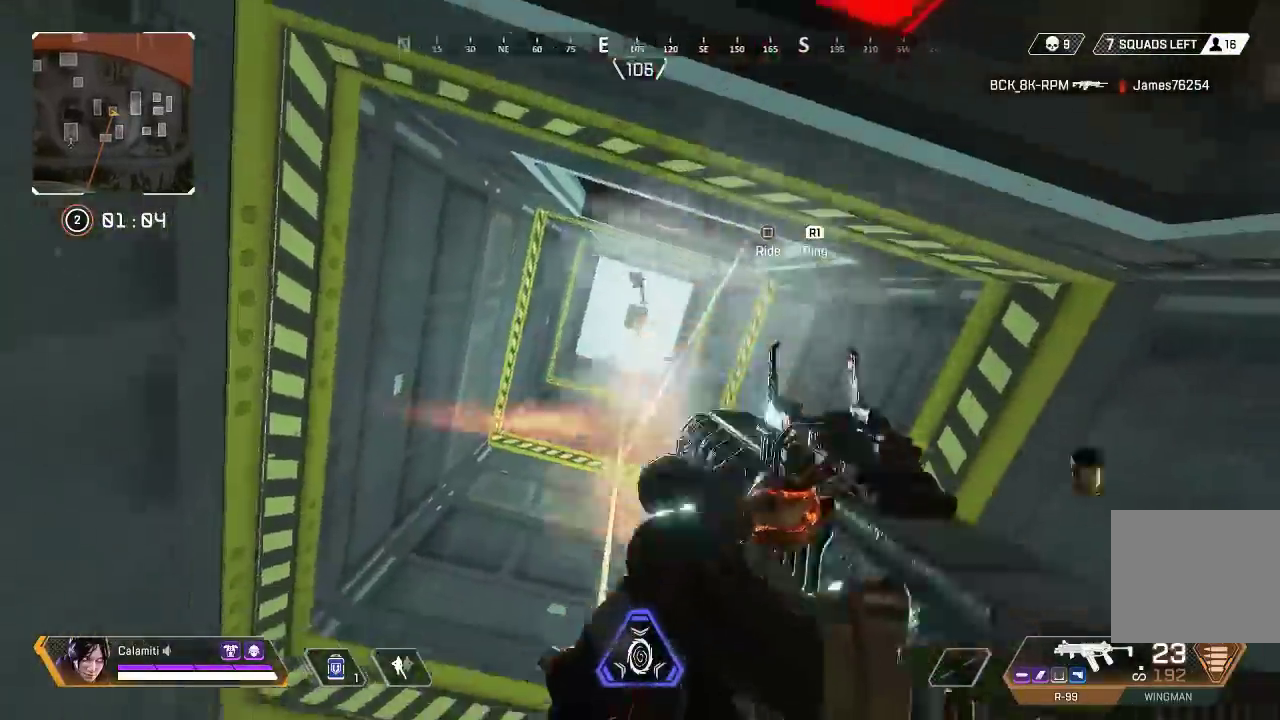
{"buttons": [], "left_stick": "down-right", "right_stick": "right", "events": [[350, "left_stick", "down-right"], [367, "R2", "up"], [417, "SQUARE", "down"], [417, "right_stick", "down-right"], [467, "SQUARE", "up"], [483, "right_stick", "right"]]}
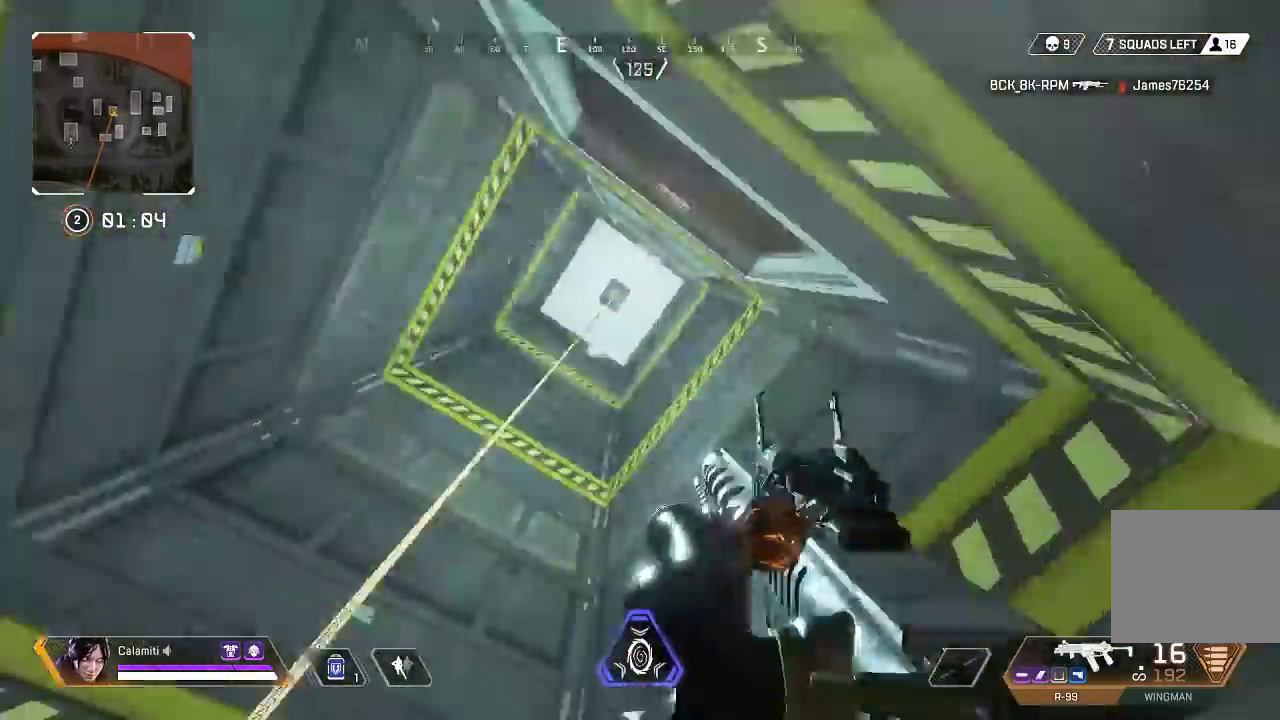
{"buttons": [], "left_stick": "up", "right_stick": "right", "events": [[50, "SQUARE", "down"], [100, "SQUARE", "up"], [100, "left_stick", "right"], [200, "L3", "down"], [200, "SQUARE", "down"], [250, "SQUARE", "up"], [267, "right_stick", "center"], [317, "L3", "up"], [400, "right_stick", "right"], [500, "left_stick", "up"]]}
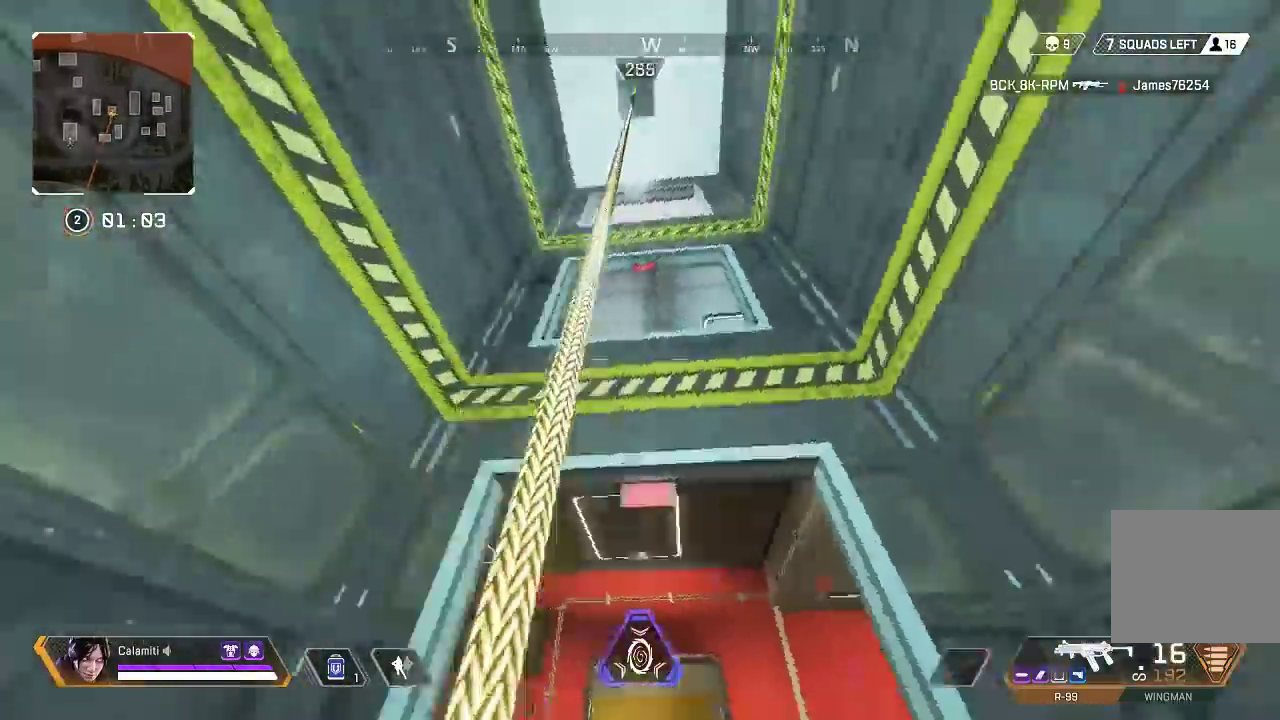
{"buttons": [], "left_stick": "up", "right_stick": "down", "events": [[67, "right_stick", "center"], [367, "right_stick", "down"]]}
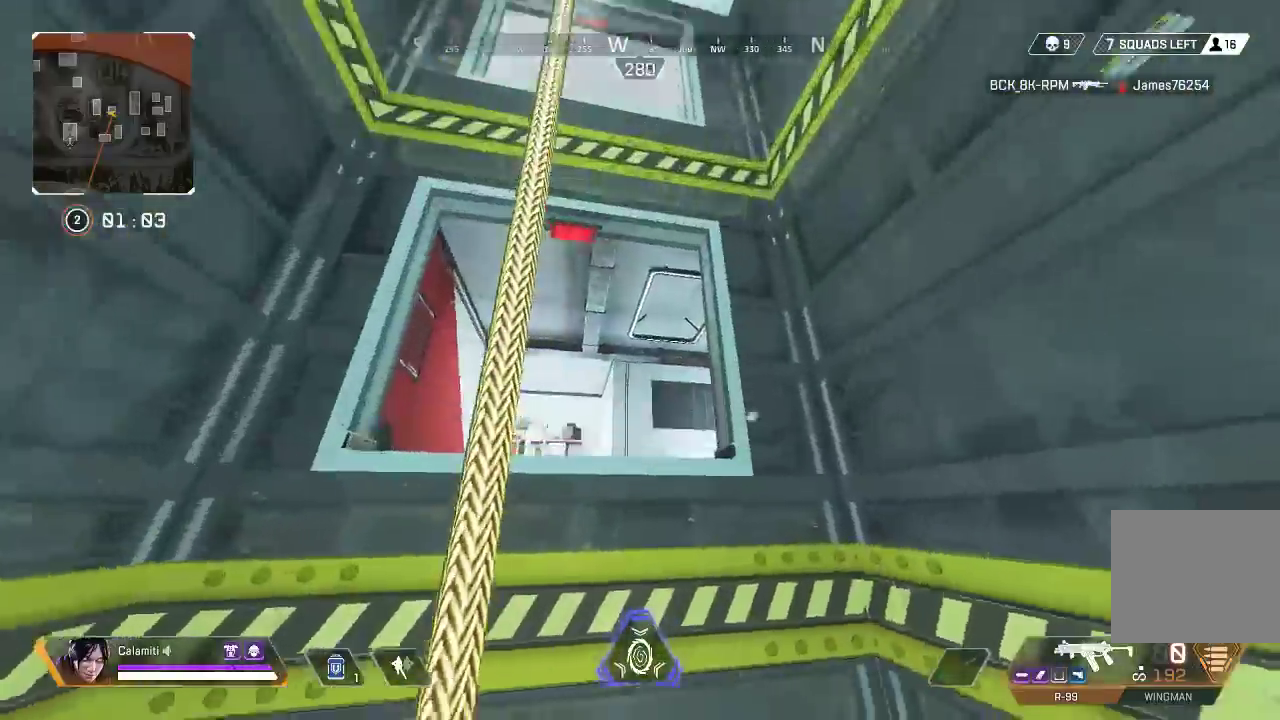
{"buttons": [], "left_stick": "up", "right_stick": "center", "events": [[67, "CROSS", "down"], [133, "CROSS", "up"], [217, "SQUARE", "down"], [217, "right_stick", "center"], [283, "SQUARE", "up"], [333, "right_stick", "right"], [367, "SQUARE", "down"], [433, "SQUARE", "up"], [467, "right_stick", "center"]]}
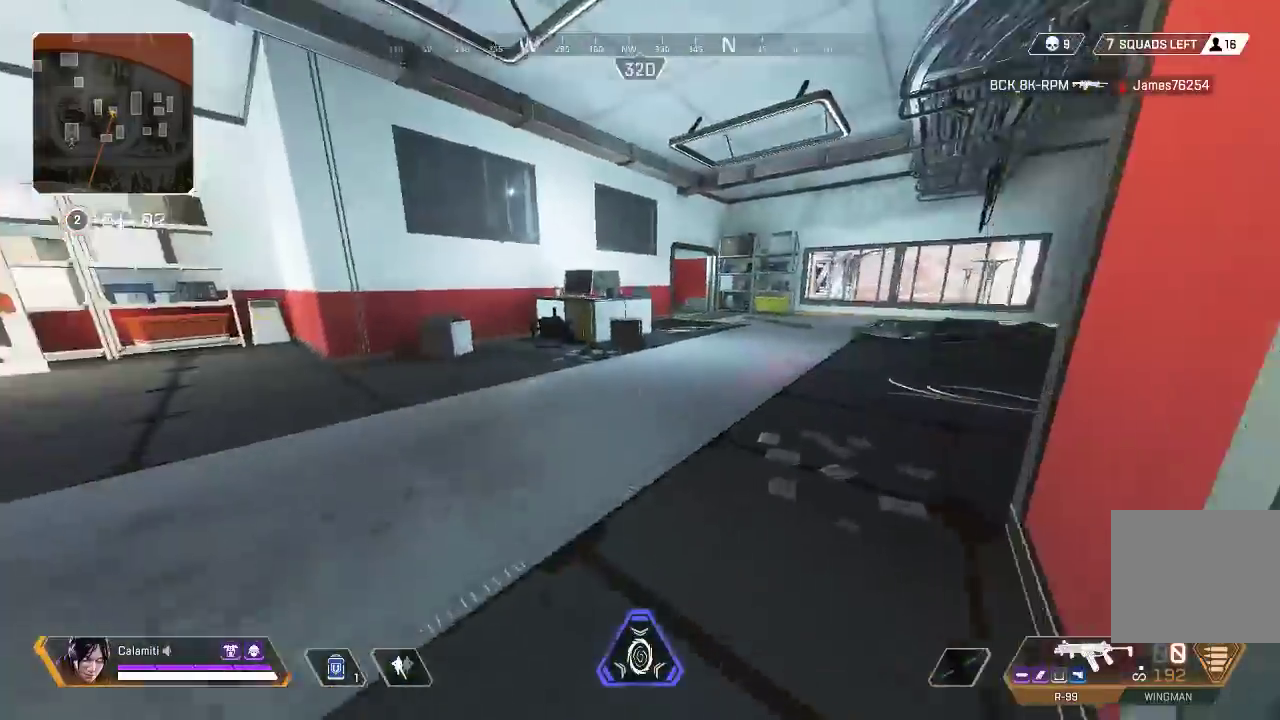
{"buttons": [], "left_stick": "up-right", "right_stick": "center", "events": [[33, "right_stick", "right"], [117, "L3", "down"], [233, "L3", "up"], [250, "left_stick", "up-right"], [317, "L3", "down"], [383, "right_stick", "center"], [433, "L3", "up"]]}
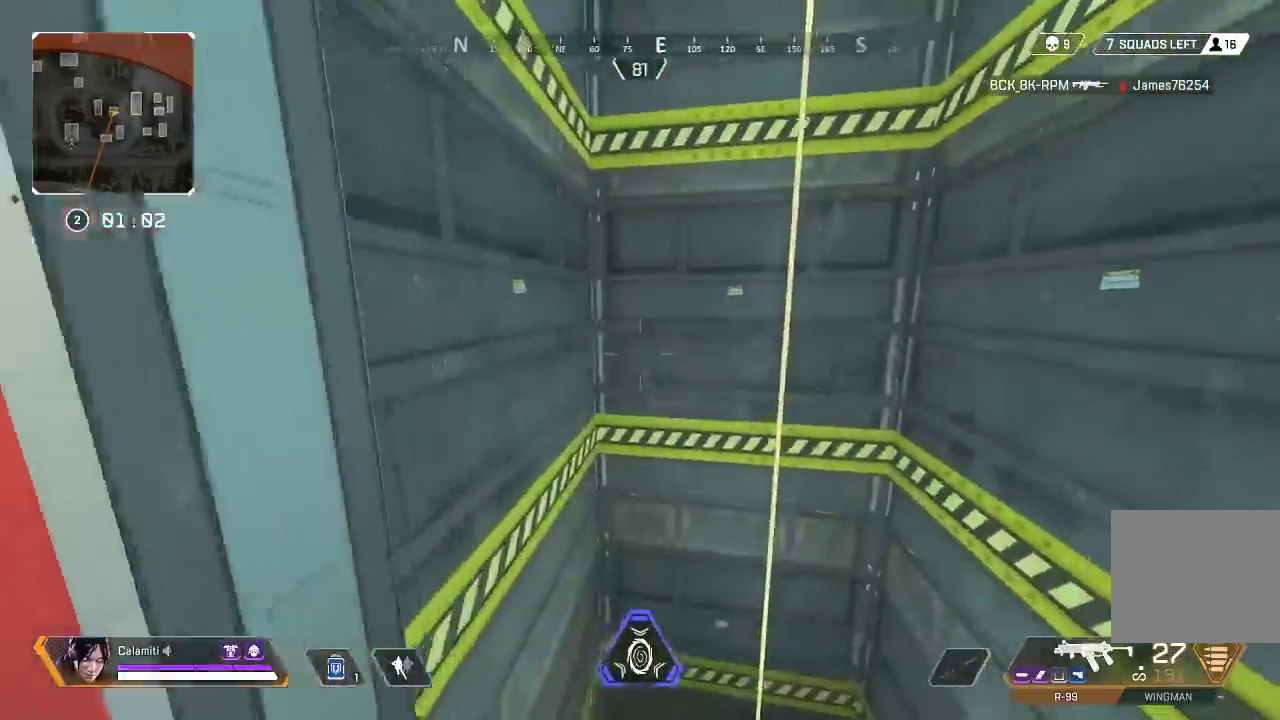
{"buttons": ["SQUARE", "L3"], "left_stick": "up-right", "right_stick": "left", "events": [[17, "right_stick", "right"], [117, "right_stick", "up"], [233, "SQUARE", "down"], [267, "L3", "down"], [467, "right_stick", "left"]]}
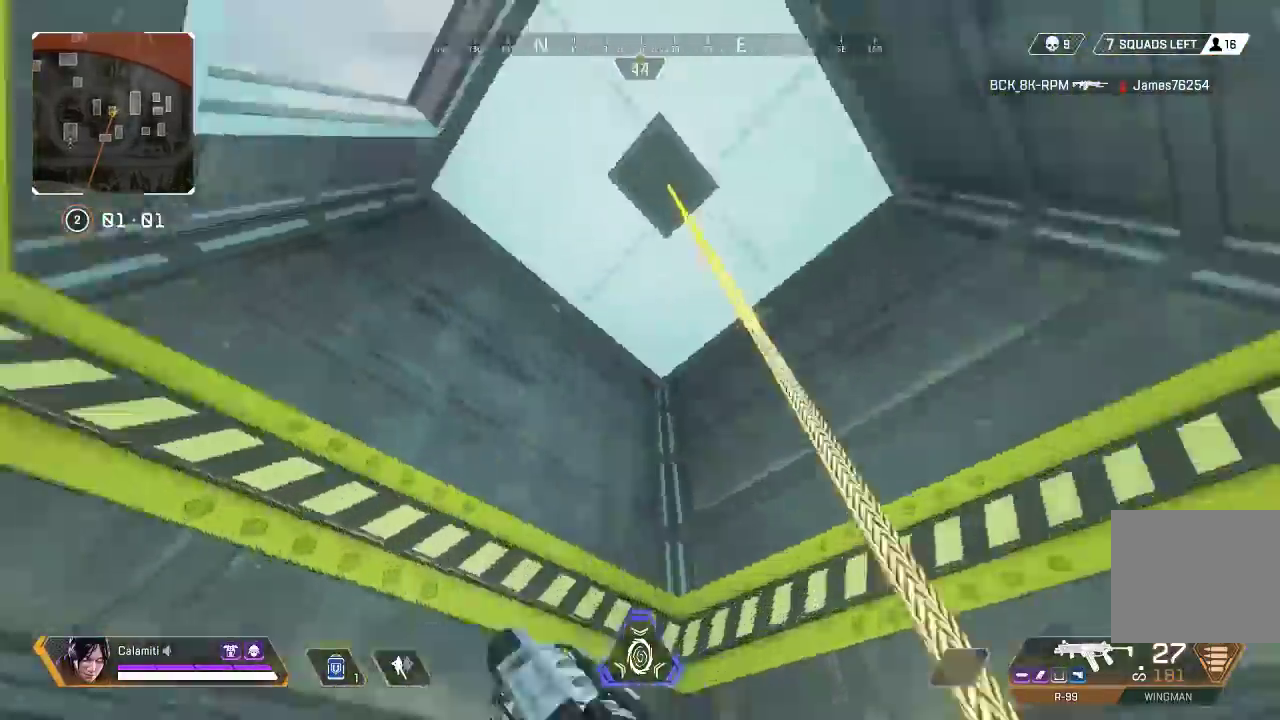
{"buttons": [], "left_stick": "up-left", "right_stick": "center", "events": [[67, "L3", "up"], [67, "left_stick", "right"], [83, "SQUARE", "up"], [200, "left_stick", "center"], [250, "right_stick", "down-left"], [267, "left_stick", "up-left"], [417, "right_stick", "center"]]}
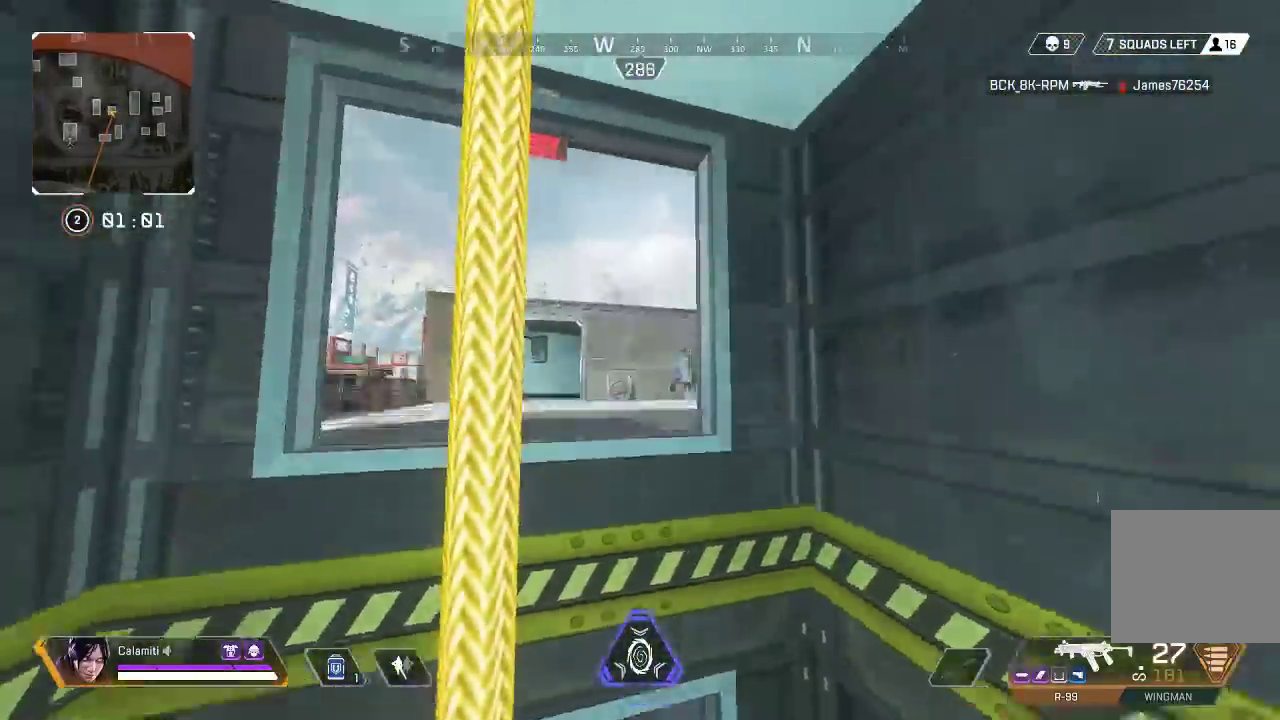
{"buttons": ["R2"], "left_stick": "left", "right_stick": "right", "events": [[83, "CROSS", "down"], [200, "right_stick", "down-right"], [233, "left_stick", "left"], [283, "R2", "down"], [333, "CROSS", "up"], [450, "right_stick", "center"], [500, "right_stick", "right"]]}
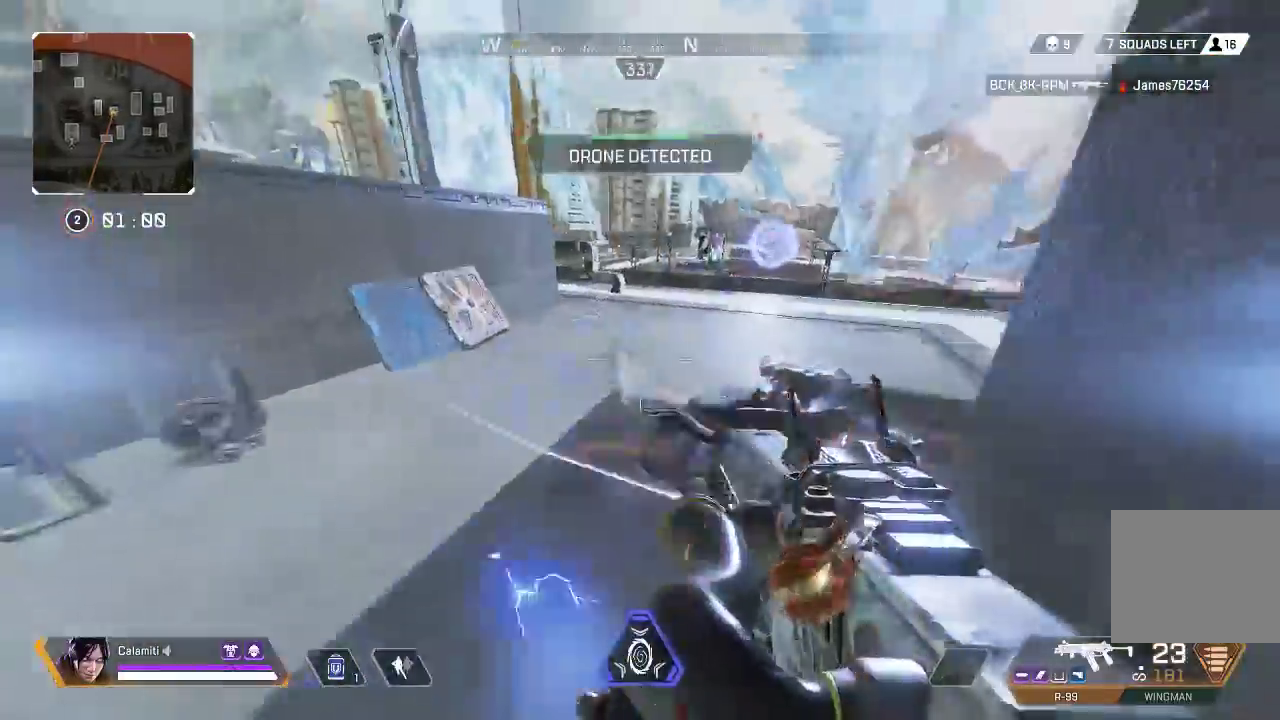
{"buttons": ["CROSS", "R2"], "left_stick": "right", "right_stick": "left", "events": [[117, "CIRCLE", "down"], [217, "CIRCLE", "up"], [283, "right_stick", "center"], [300, "CROSS", "down"], [317, "L3", "down"], [333, "left_stick", "center"], [383, "L3", "up"], [383, "left_stick", "right"], [500, "right_stick", "left"]]}
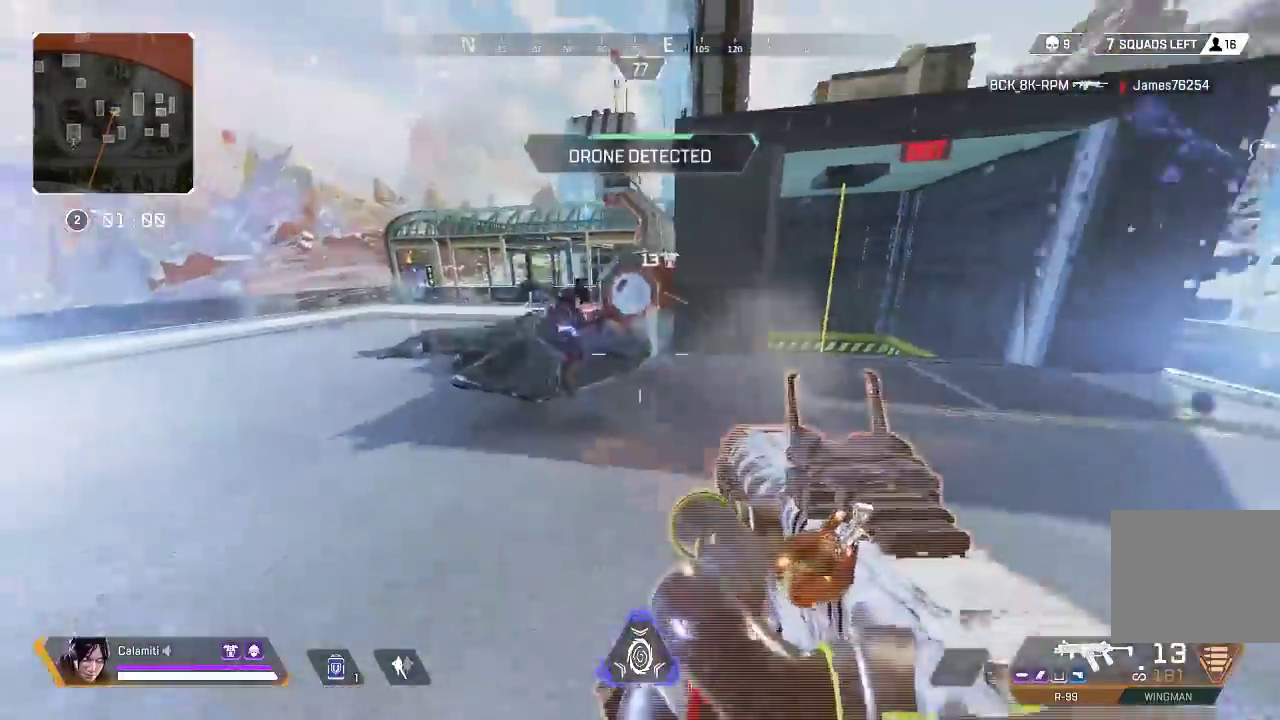
{"buttons": ["R2"], "left_stick": "right", "right_stick": "center", "events": [[67, "CROSS", "up"], [67, "R1", "down"], [100, "right_stick", "center"], [133, "R1", "up"], [217, "CIRCLE", "down"], [300, "CIRCLE", "up"], [383, "CROSS", "down"], [483, "CROSS", "up"]]}
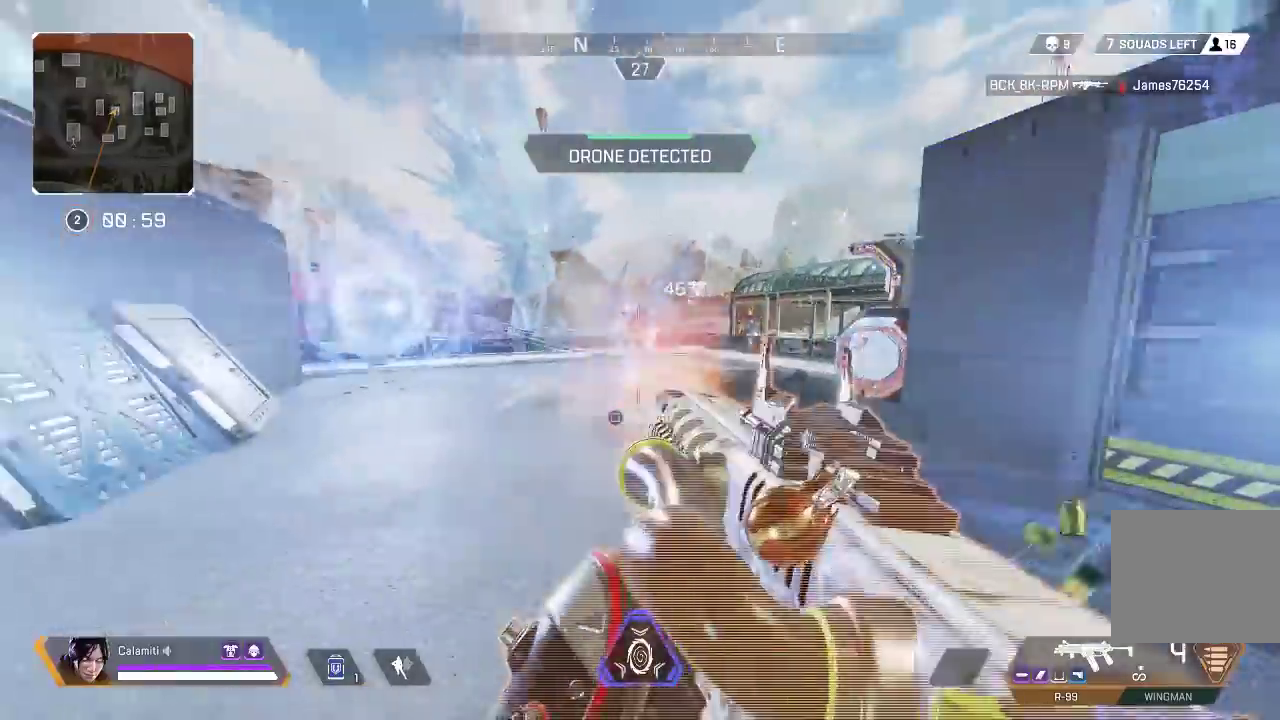
{"buttons": ["TRIANGLE", "R2"], "left_stick": "up-left", "right_stick": "right", "events": [[150, "left_stick", "center"], [217, "left_stick", "left"], [383, "right_stick", "right"], [400, "TRIANGLE", "down"], [500, "left_stick", "up-left"]]}
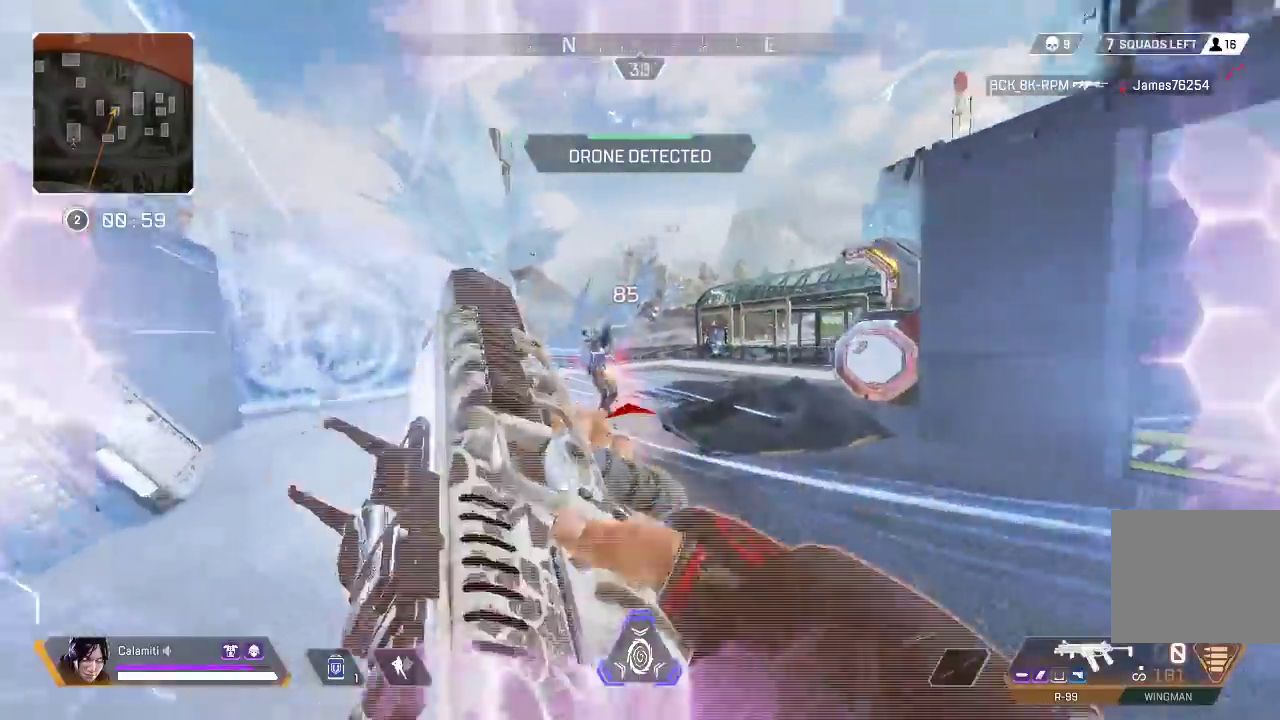
{"buttons": [], "left_stick": "center", "right_stick": "center", "events": [[33, "TRIANGLE", "up"], [67, "right_stick", "left"], [117, "CROSS", "down"], [117, "R2", "up"], [150, "L3", "down"], [200, "right_stick", "center"], [250, "CIRCLE", "down"], [250, "CROSS", "up"], [250, "L3", "up"], [250, "left_stick", "left"], [250, "right_stick", "right"], [333, "CIRCLE", "up"], [400, "right_stick", "center"], [433, "left_stick", "center"]]}
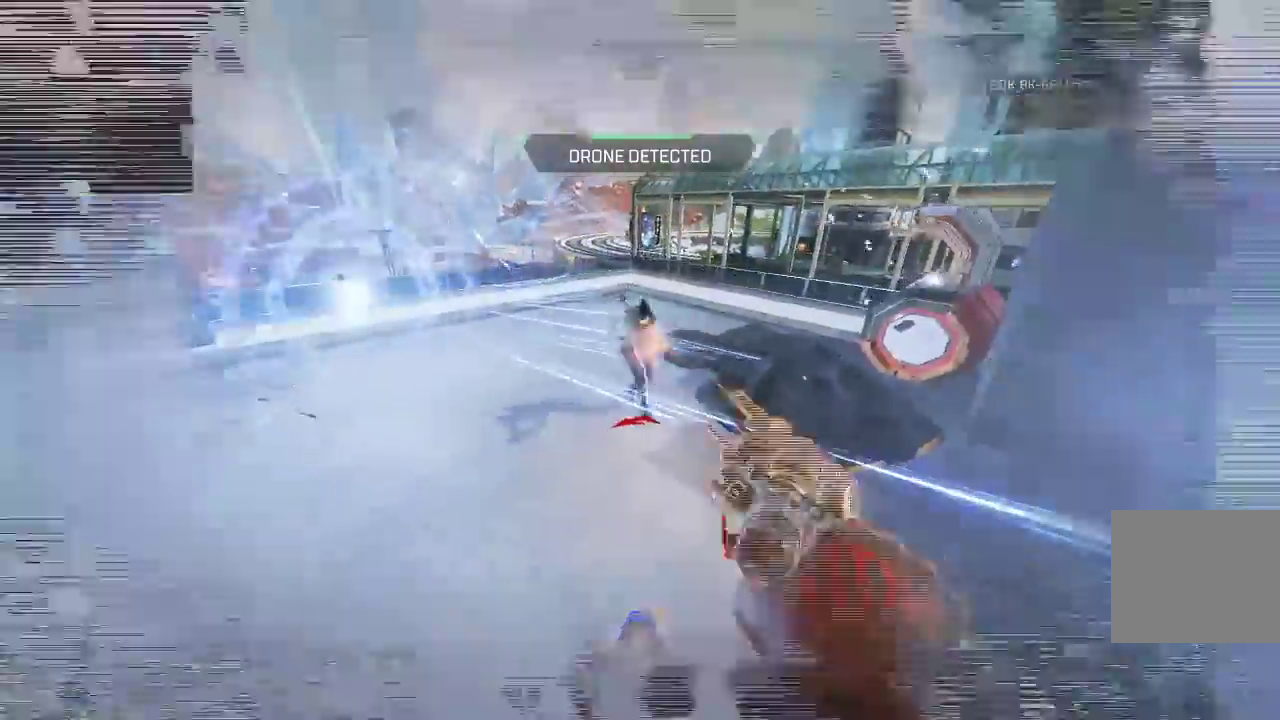
{"buttons": [], "left_stick": "right", "right_stick": "up-left", "events": [[17, "left_stick", "right"], [133, "CROSS", "down"], [133, "R2", "down"], [150, "right_stick", "up-left"], [167, "L3", "down"], [200, "right_stick", "center"], [250, "R2", "up"], [283, "CROSS", "up"], [317, "L3", "up"], [400, "right_stick", "up-left"]]}
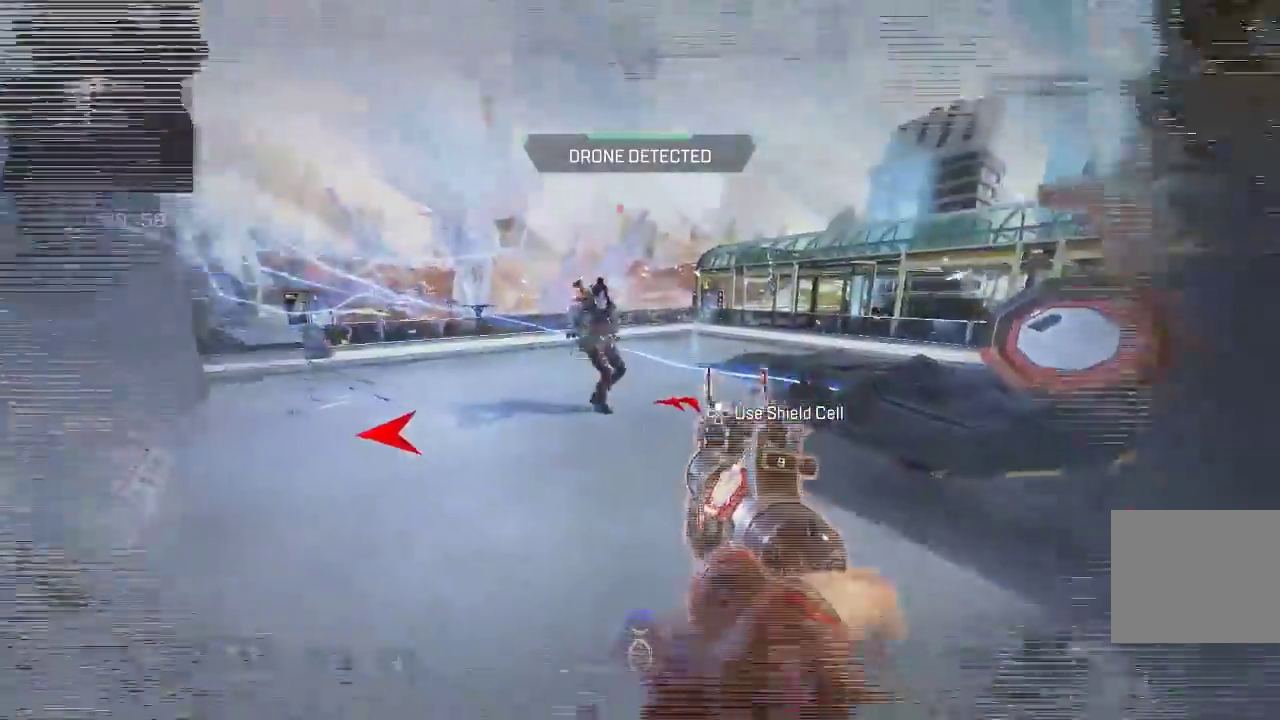
{"buttons": ["CROSS", "CIRCLE", "R2"], "left_stick": "left", "right_stick": "up", "events": [[67, "R2", "down"], [83, "CIRCLE", "down"], [100, "right_stick", "left"], [167, "CIRCLE", "up"], [167, "R2", "up"], [200, "right_stick", "center"], [350, "left_stick", "center"], [383, "right_stick", "up"], [433, "left_stick", "left"], [450, "CROSS", "down"], [467, "R2", "down"], [483, "CIRCLE", "down"]]}
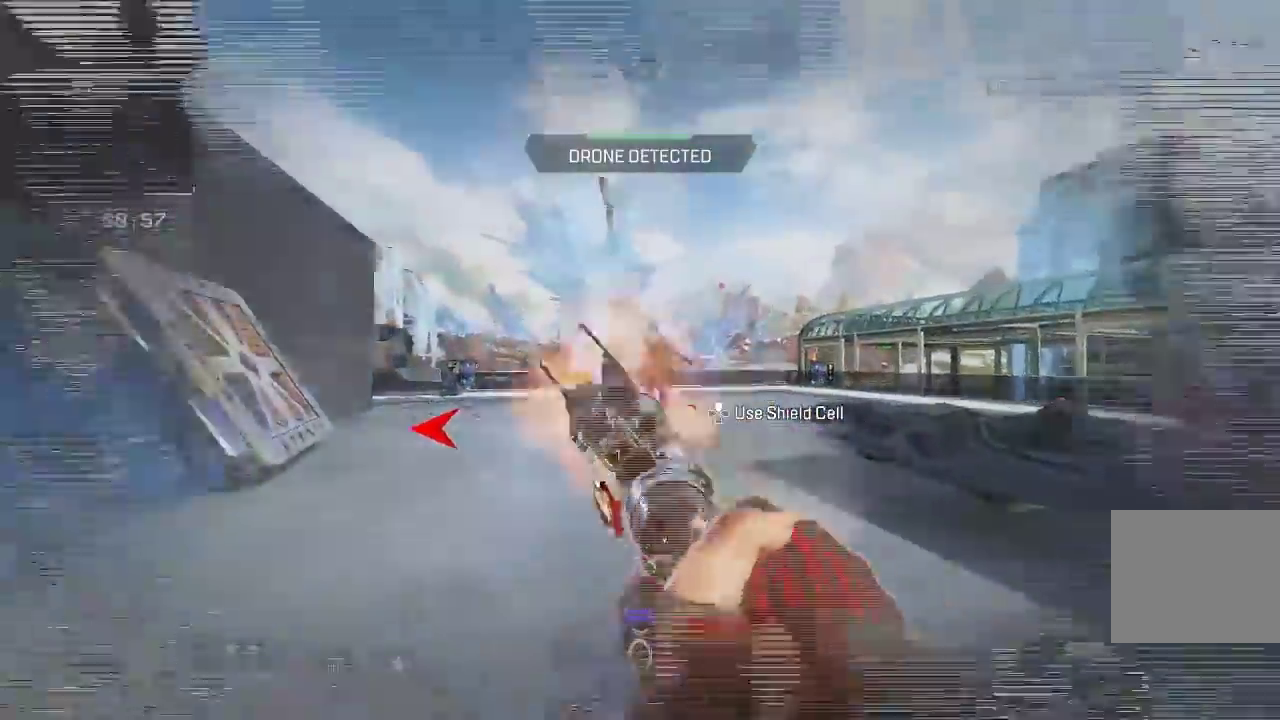
{"buttons": [], "left_stick": "up", "right_stick": "down-left", "events": [[17, "CROSS", "up"], [33, "left_stick", "center"], [67, "right_stick", "center"], [83, "CIRCLE", "up"], [83, "R2", "up"], [350, "left_stick", "right"], [433, "SQUARE", "down"], [433, "left_stick", "up"], [467, "right_stick", "down-left"], [500, "SQUARE", "up"]]}
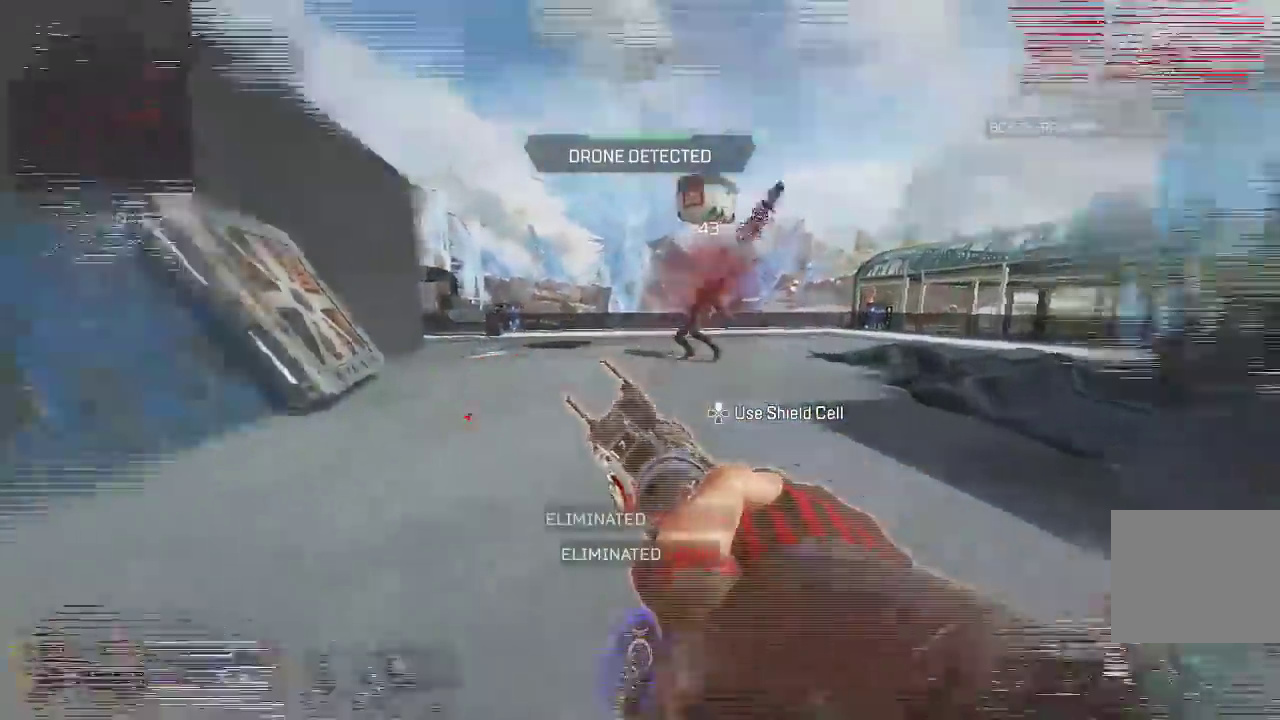
{"buttons": [], "left_stick": "up", "right_stick": "right", "events": [[83, "L3", "down"], [83, "SQUARE", "down"], [100, "SQUARE", "up"], [133, "right_stick", "right"], [250, "right_stick", "center"], [433, "L3", "up"], [467, "right_stick", "right"]]}
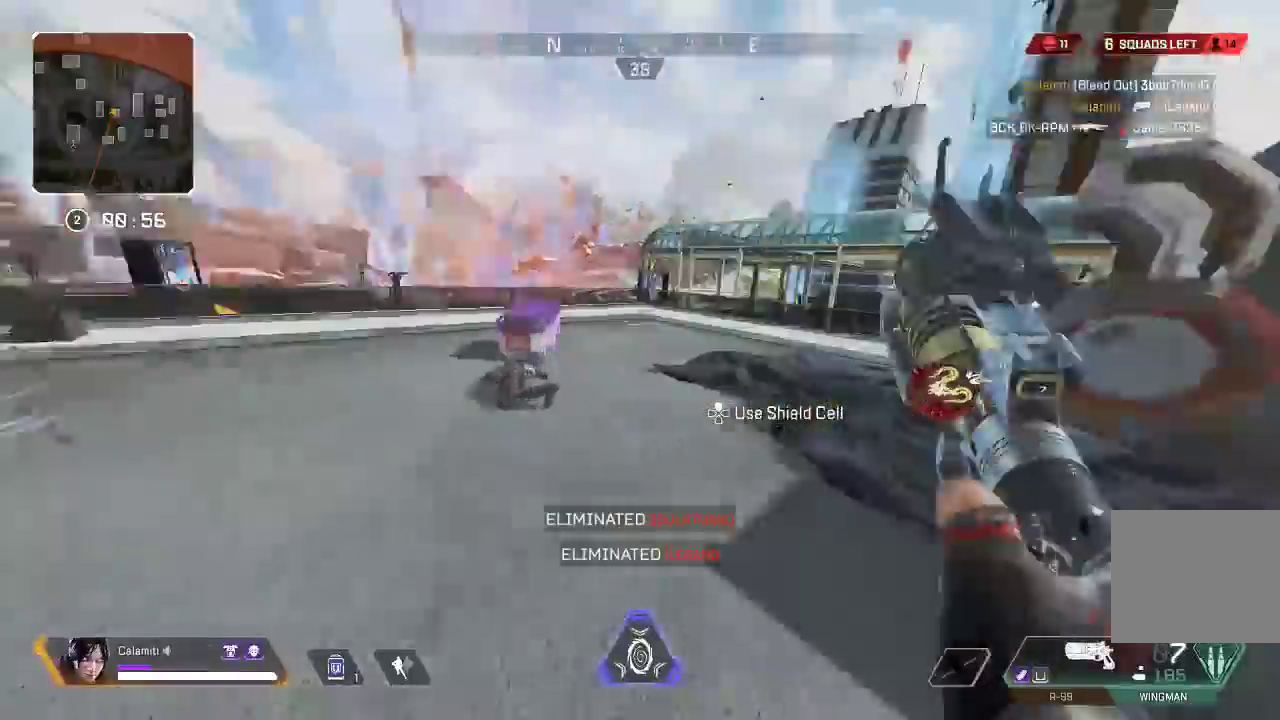
{"buttons": ["DPAD_UP"], "left_stick": "up", "right_stick": "center", "events": [[33, "L3", "down"], [167, "L3", "up"], [217, "right_stick", "center"], [350, "DPAD_UP", "down"]]}
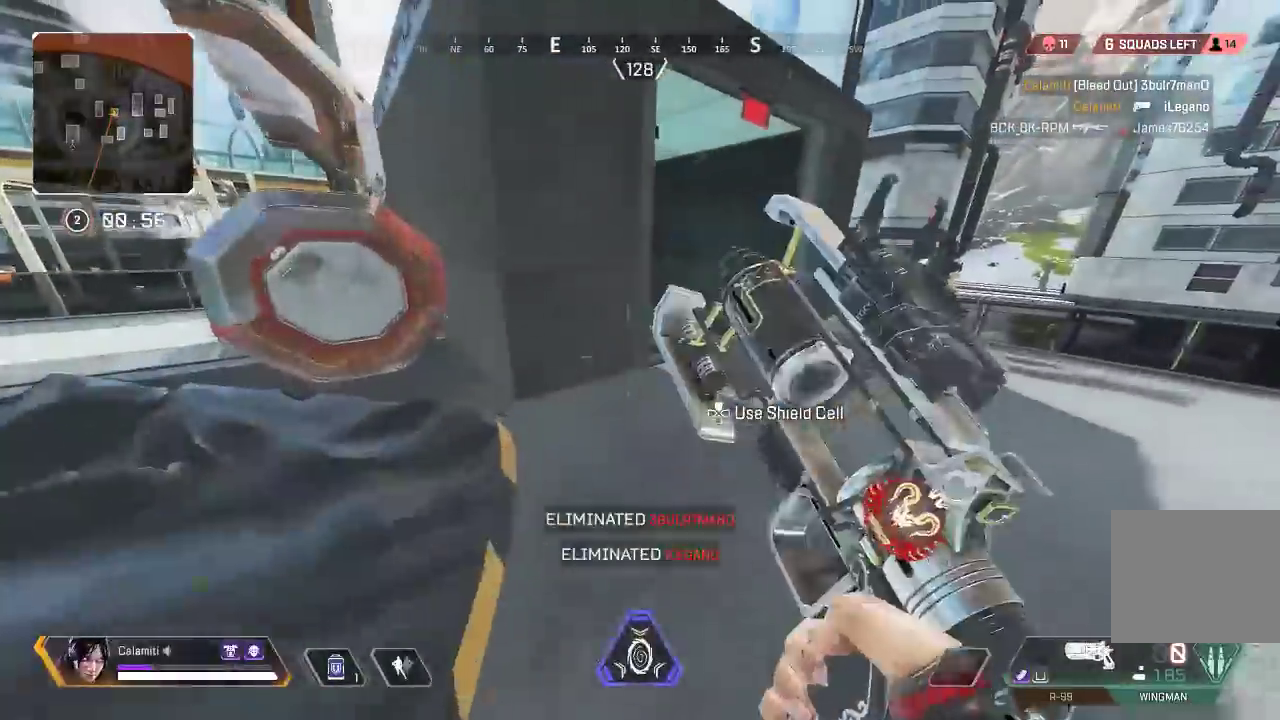
{"buttons": [], "left_stick": "up", "right_stick": "center", "events": [[117, "right_stick", "right"], [233, "DPAD_UP", "up"], [250, "right_stick", "center"], [383, "DPAD_UP", "down"], [450, "DPAD_UP", "up"]]}
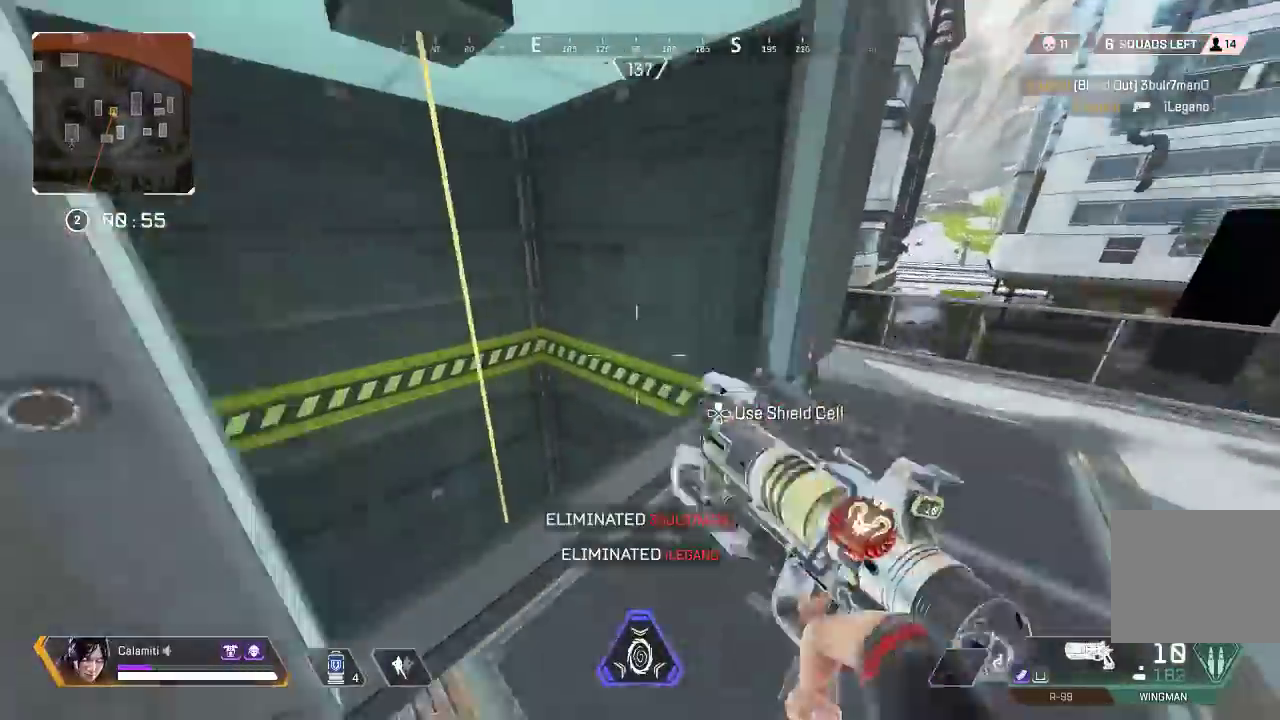
{"buttons": [], "left_stick": "up", "right_stick": "center", "events": [[17, "right_stick", "left"], [83, "left_stick", "center"], [217, "left_stick", "left"], [333, "right_stick", "up-left"], [350, "CIRCLE", "down"], [417, "CIRCLE", "up"], [433, "left_stick", "up"], [433, "right_stick", "center"]]}
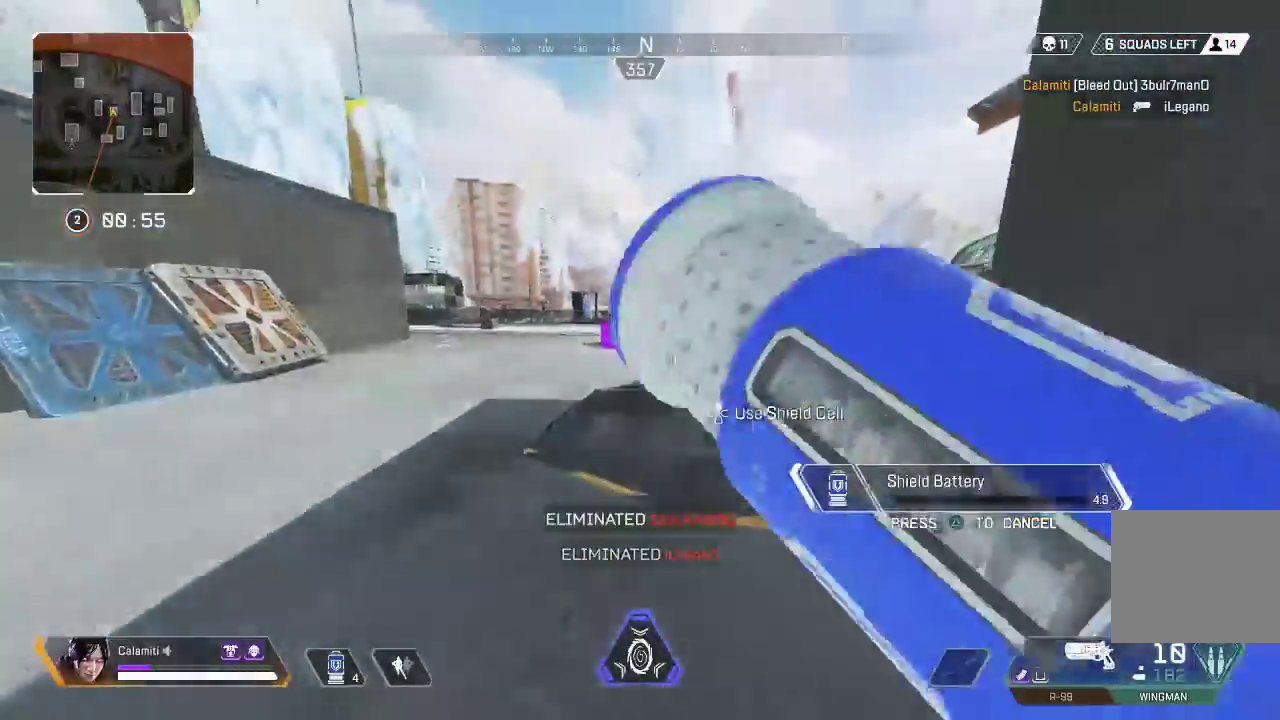
{"buttons": ["CIRCLE"], "left_stick": "up-left", "right_stick": "up-left", "events": [[33, "CIRCLE", "down"], [100, "CIRCLE", "up"], [167, "left_stick", "up-left"], [250, "right_stick", "up-left"], [450, "CIRCLE", "down"]]}
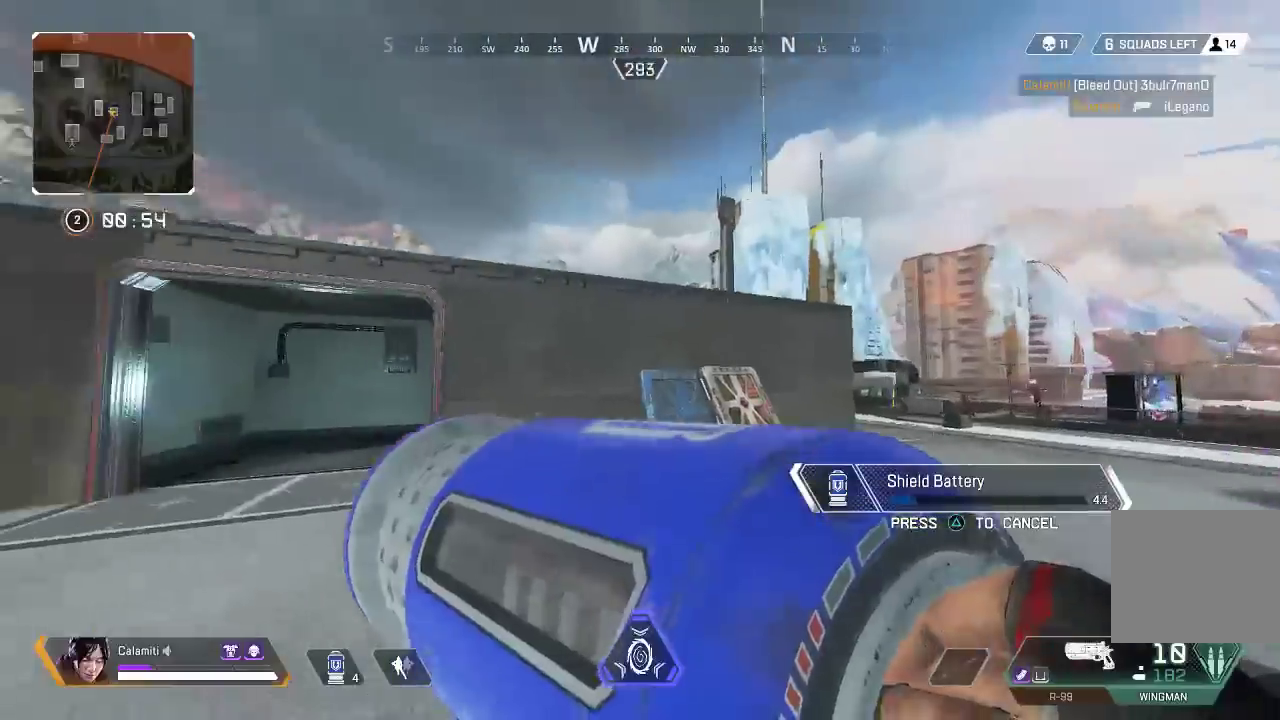
{"buttons": [], "left_stick": "up-left", "right_stick": "center", "events": [[17, "CIRCLE", "up"], [50, "right_stick", "center"], [100, "CIRCLE", "down"], [167, "CIRCLE", "up"]]}
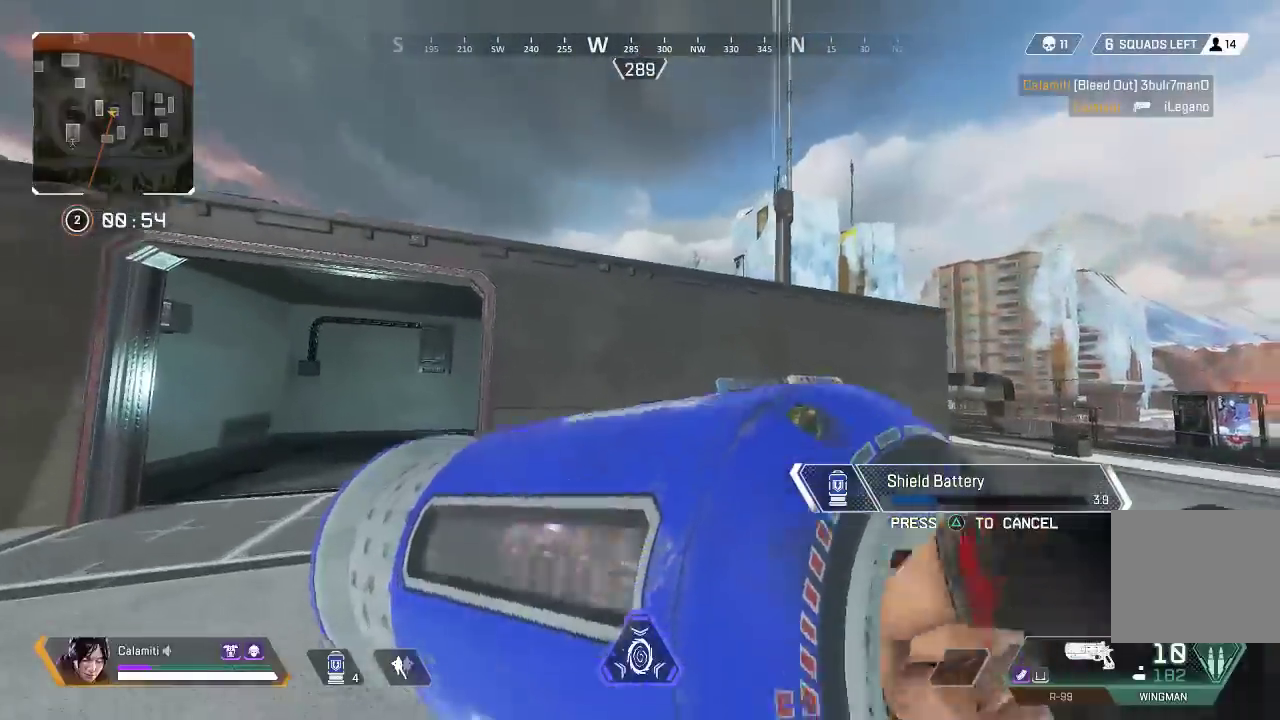
{"buttons": [], "left_stick": "up-left", "right_stick": "center", "events": [[183, "CIRCLE", "down"], [250, "CIRCLE", "up"], [333, "CIRCLE", "down"], [400, "CIRCLE", "up"]]}
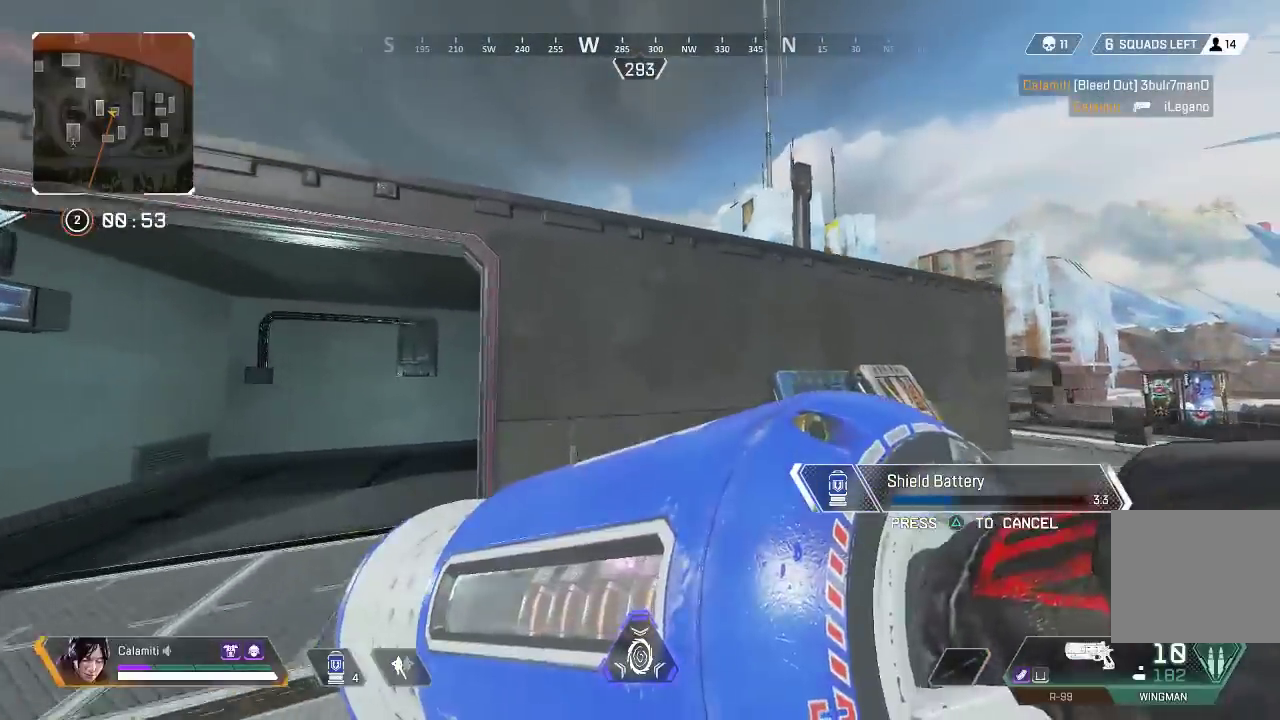
{"buttons": [], "left_stick": "left", "right_stick": "center", "events": [[267, "CIRCLE", "down"], [317, "CIRCLE", "up"], [400, "CIRCLE", "down"], [500, "CIRCLE", "up"], [500, "left_stick", "left"]]}
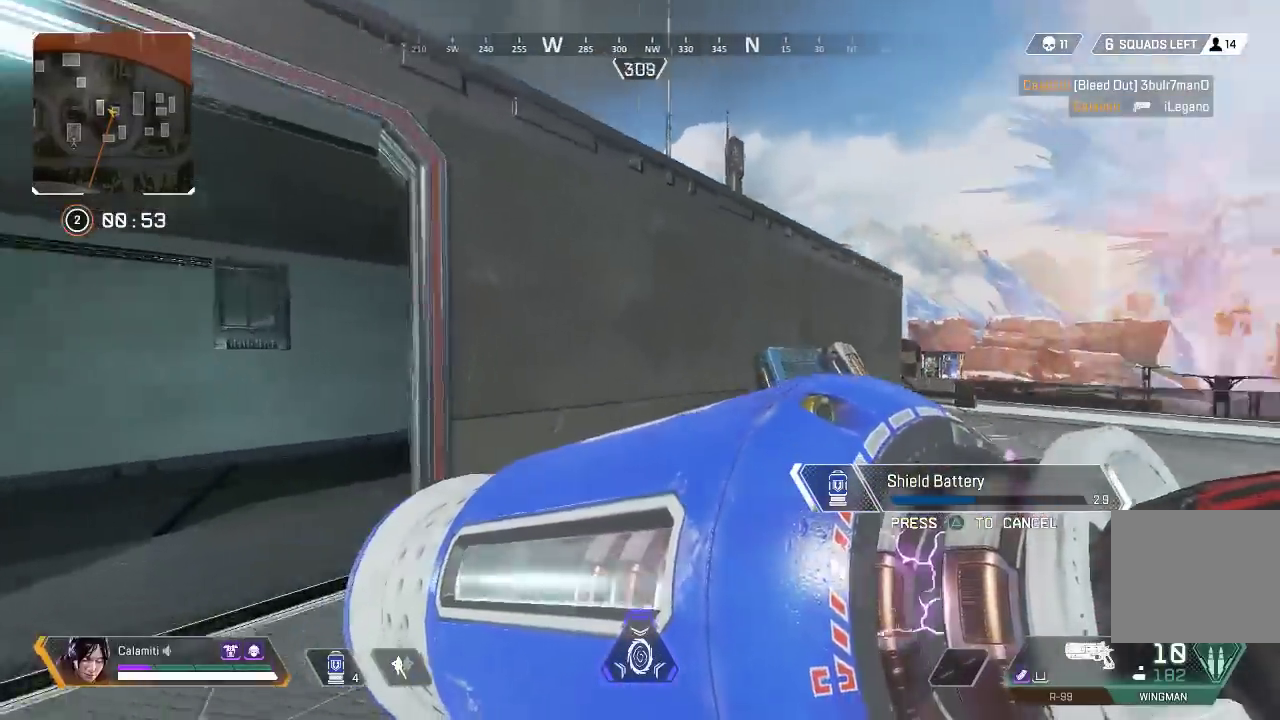
{"buttons": [], "left_stick": "left", "right_stick": "center", "events": [[200, "CIRCLE", "down"], [250, "CIRCLE", "up"], [333, "CIRCLE", "down"], [417, "CIRCLE", "up"]]}
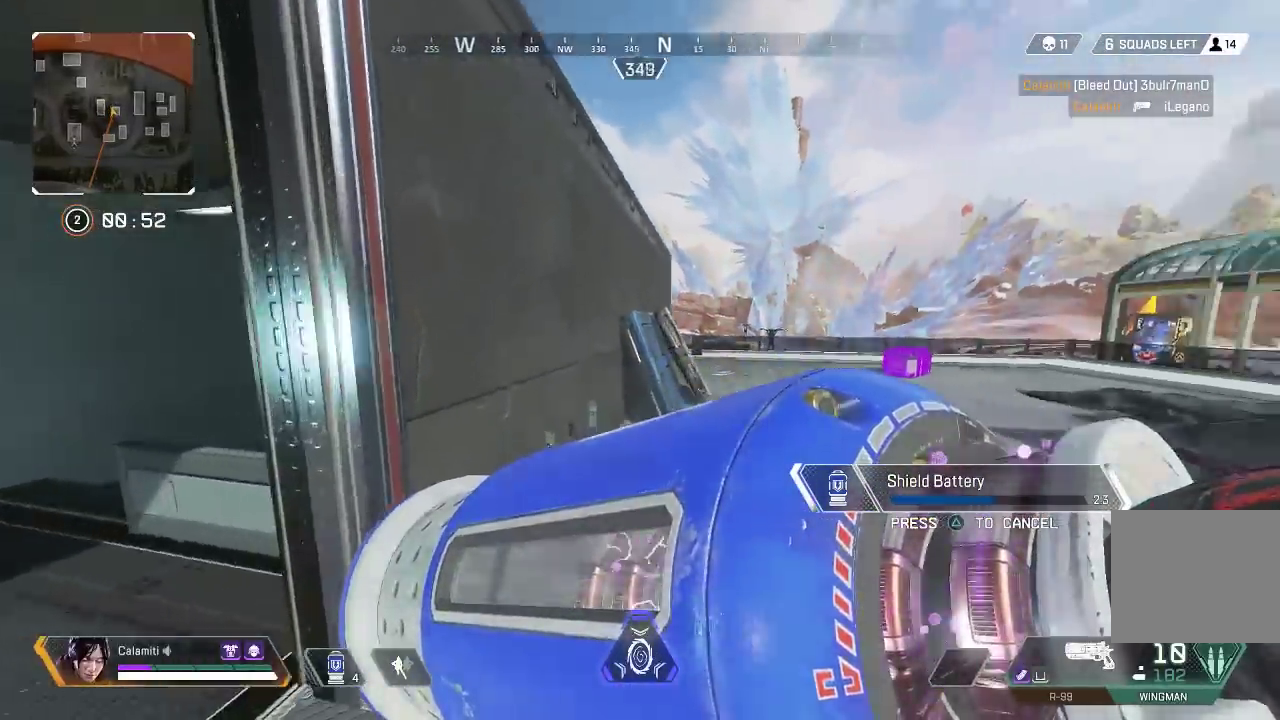
{"buttons": [], "left_stick": "left", "right_stick": "center", "events": [[67, "CIRCLE", "down"], [150, "CIRCLE", "up"], [233, "CIRCLE", "down"], [317, "CIRCLE", "up"]]}
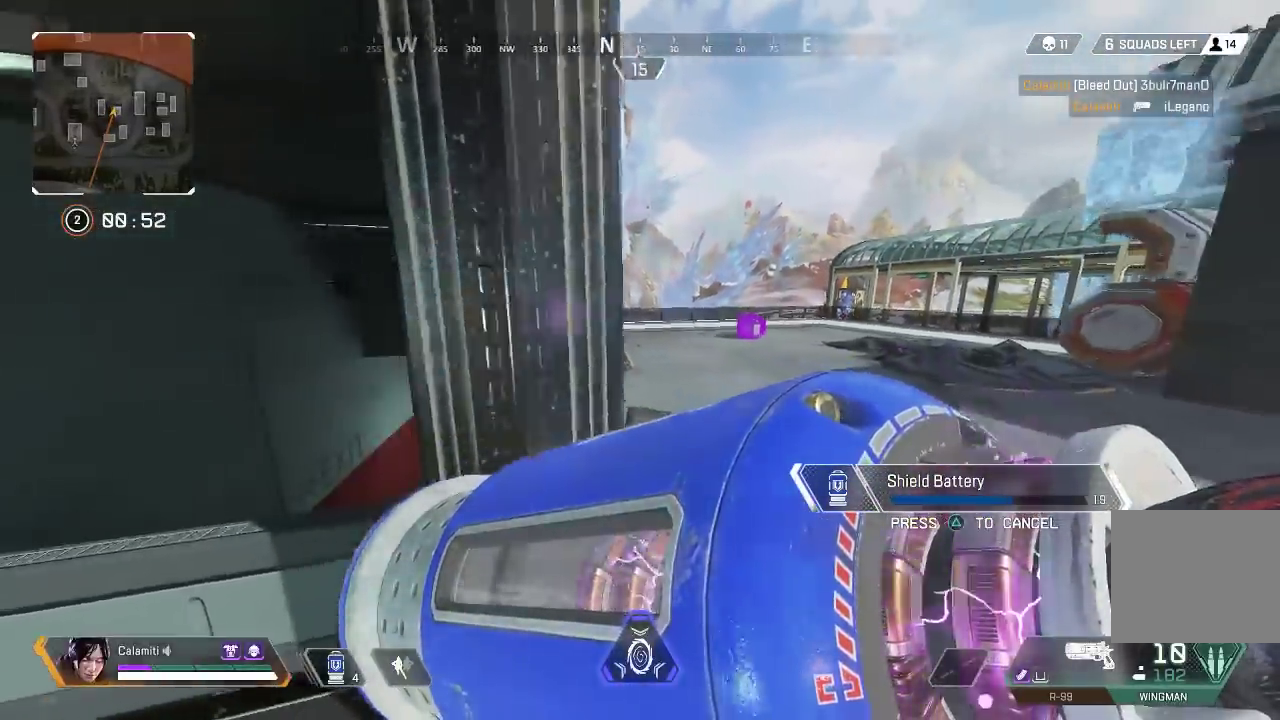
{"buttons": [], "left_stick": "right", "right_stick": "center", "events": [[17, "CIRCLE", "down"], [67, "CIRCLE", "up"], [150, "CIRCLE", "down"], [217, "CIRCLE", "up"], [383, "left_stick", "center"], [417, "CIRCLE", "down"], [450, "left_stick", "right"], [483, "CIRCLE", "up"]]}
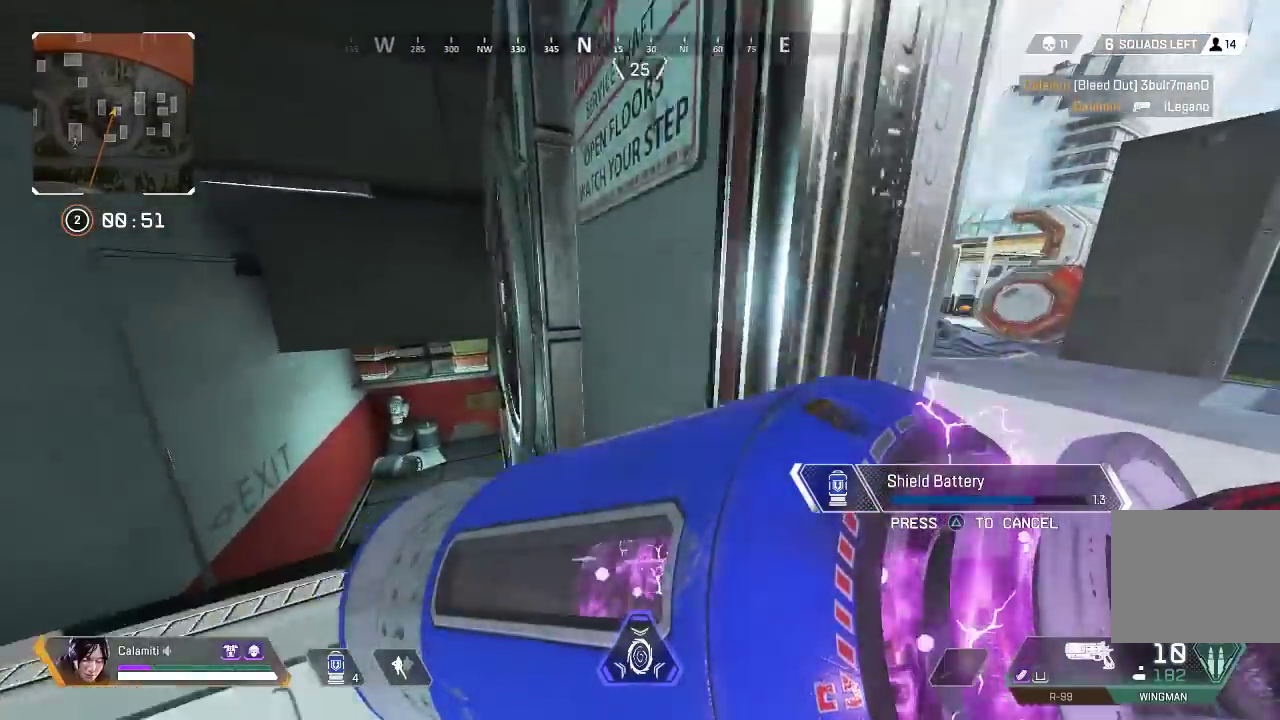
{"buttons": [], "left_stick": "right", "right_stick": "center", "events": [[50, "CIRCLE", "down"], [117, "left_stick", "center"], [133, "CIRCLE", "up"], [383, "CIRCLE", "down"], [417, "left_stick", "right"], [467, "CIRCLE", "up"]]}